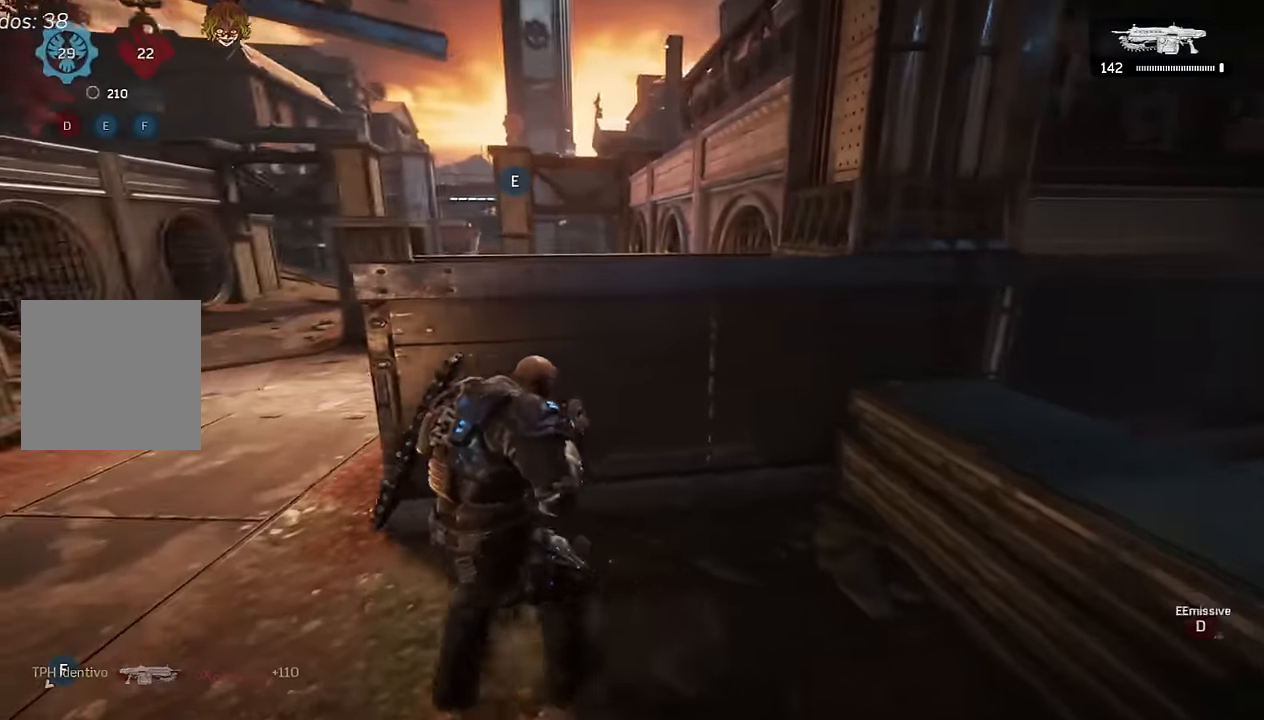
Gameplay with a controller (Xbox layout); each line is a JSON object with the inputs held at the frame after it. "events" lists button and stick changes between this image and that frame as [ms after this image, input, new state], when the widget could be followed in between.
{"buttons": [], "left_stick": "up-right", "right_stick": "right", "events": [[84, "left_stick", "down-right"], [84, "right_stick", "right"], [134, "L1", "down"], [200, "right_stick", "center"], [350, "right_stick", "right"], [467, "L1", "up"], [467, "left_stick", "up-right"]]}
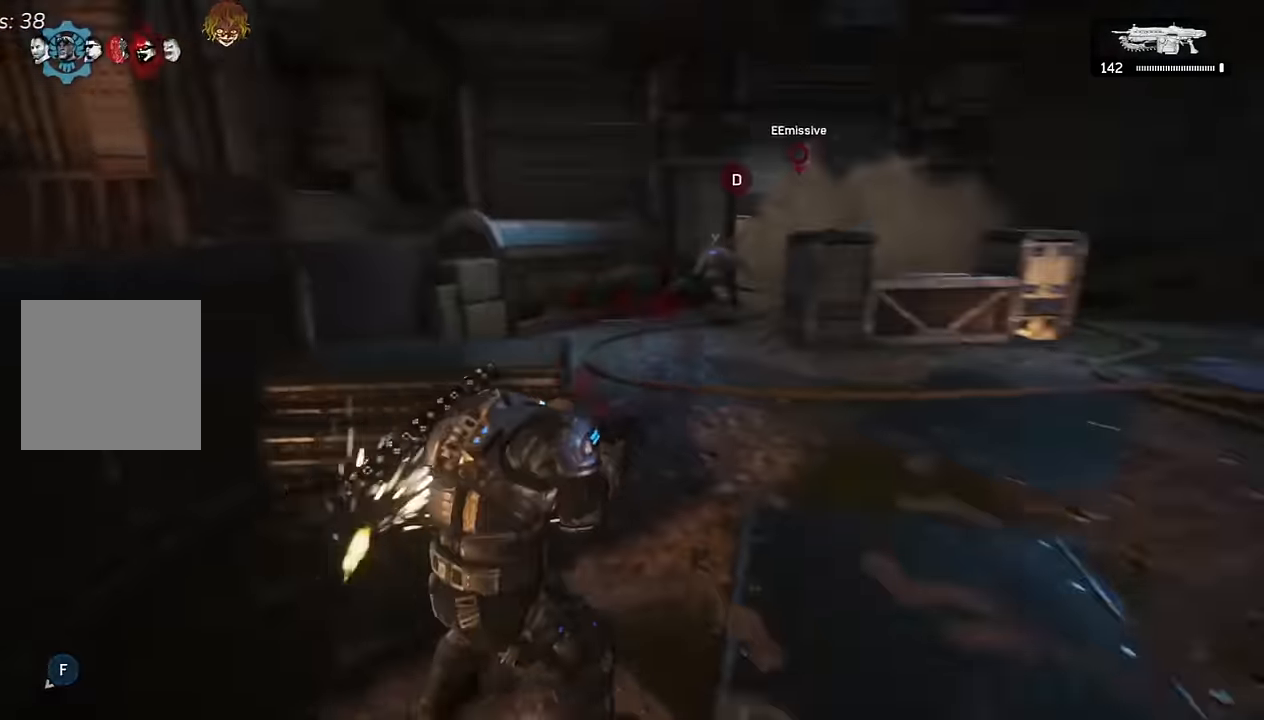
{"buttons": ["A"], "left_stick": "down-left", "right_stick": "left", "events": [[34, "right_stick", "center"], [100, "L1", "down"], [334, "L1", "up"], [350, "left_stick", "down-right"], [467, "right_stick", "left"], [484, "left_stick", "down-left"], [500, "A", "down"]]}
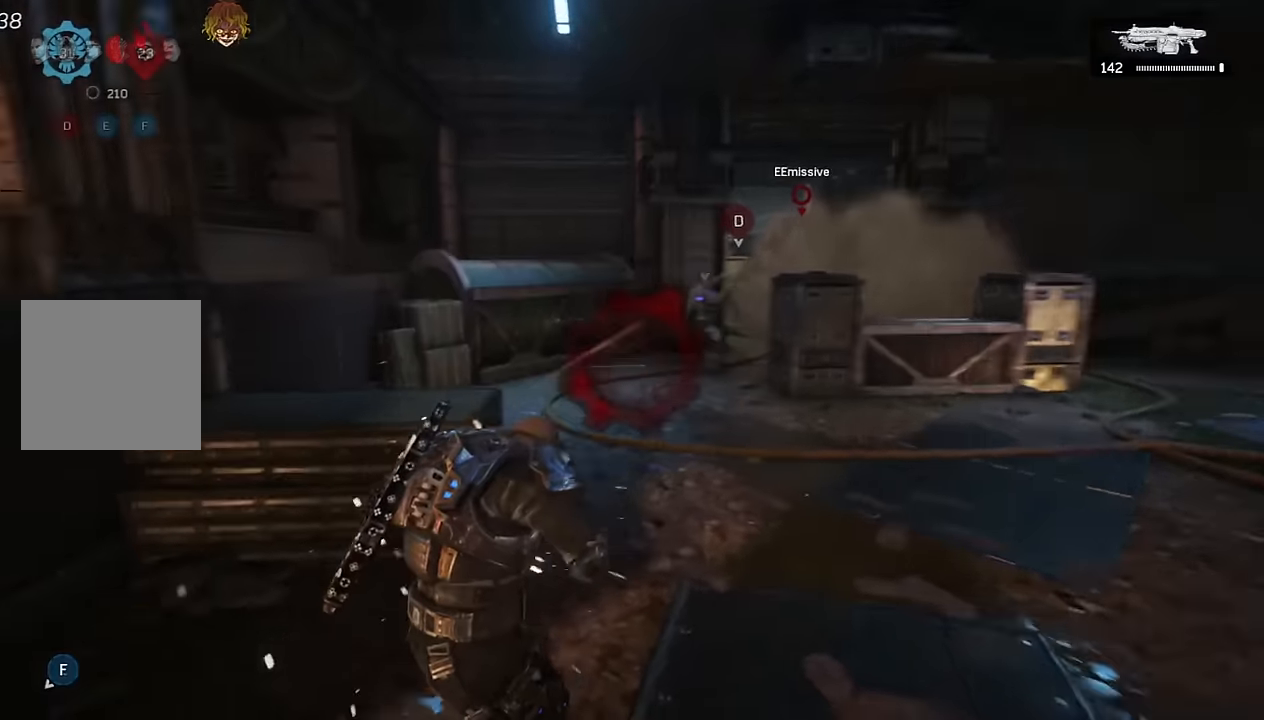
{"buttons": ["A"], "left_stick": "down-left", "right_stick": "center", "events": [[34, "left_stick", "left"], [67, "A", "up"], [84, "right_stick", "center"], [350, "left_stick", "down-left"], [500, "A", "down"]]}
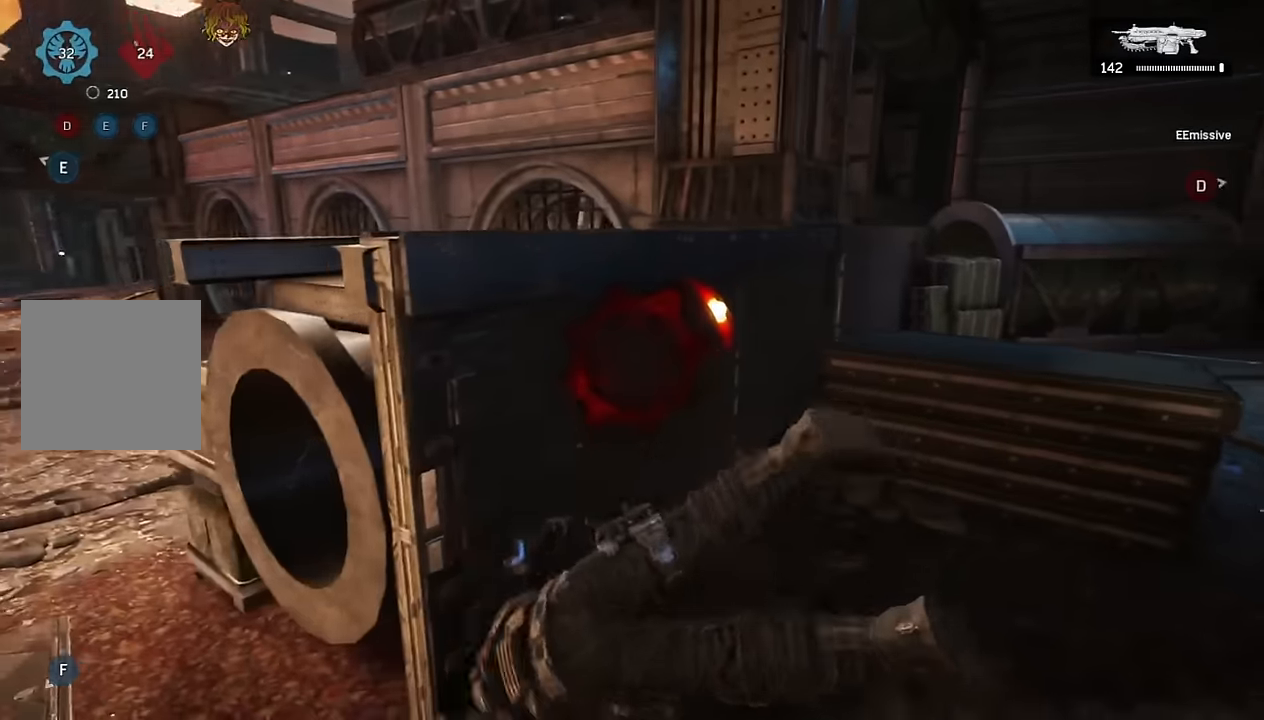
{"buttons": ["A"], "left_stick": "up-left", "right_stick": "center", "events": [[34, "right_stick", "right"], [167, "right_stick", "center"], [234, "right_stick", "right"], [300, "right_stick", "center"], [334, "left_stick", "up-left"]]}
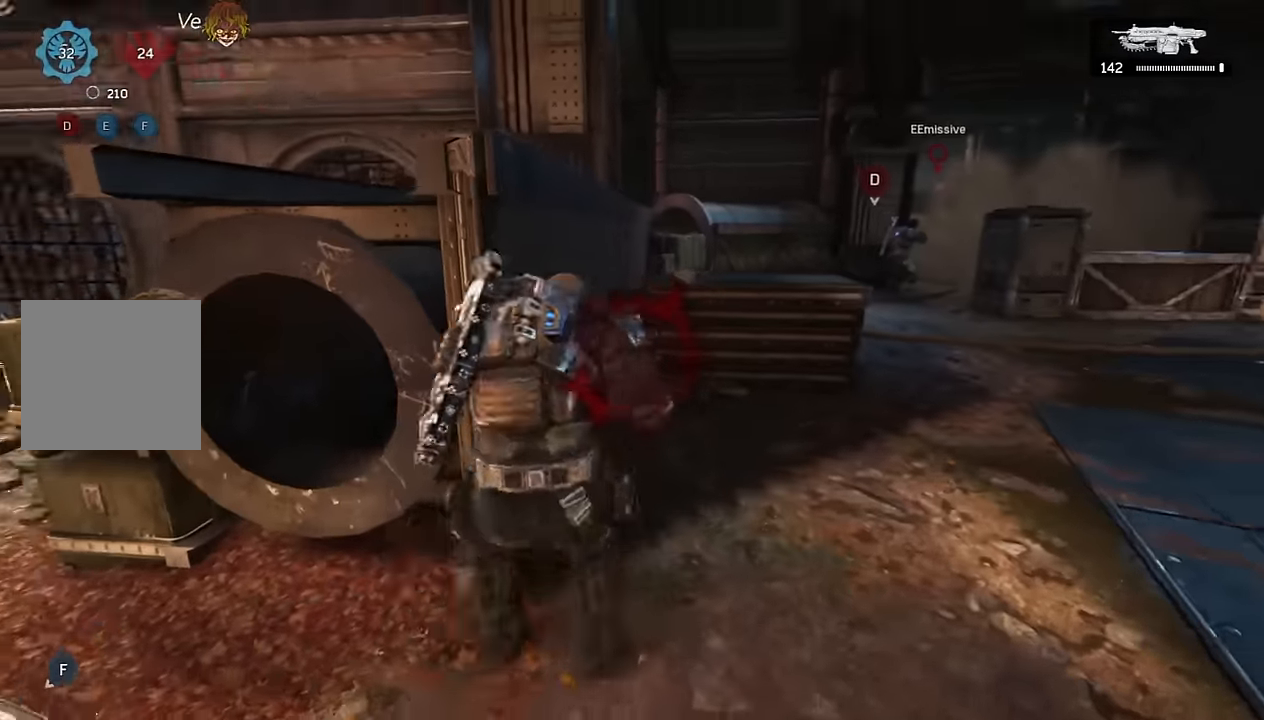
{"buttons": ["L1"], "left_stick": "up-left", "right_stick": "center", "events": [[167, "A", "up"], [184, "left_stick", "left"], [300, "L1", "down"], [317, "left_stick", "up-left"], [384, "right_stick", "right"], [484, "right_stick", "center"]]}
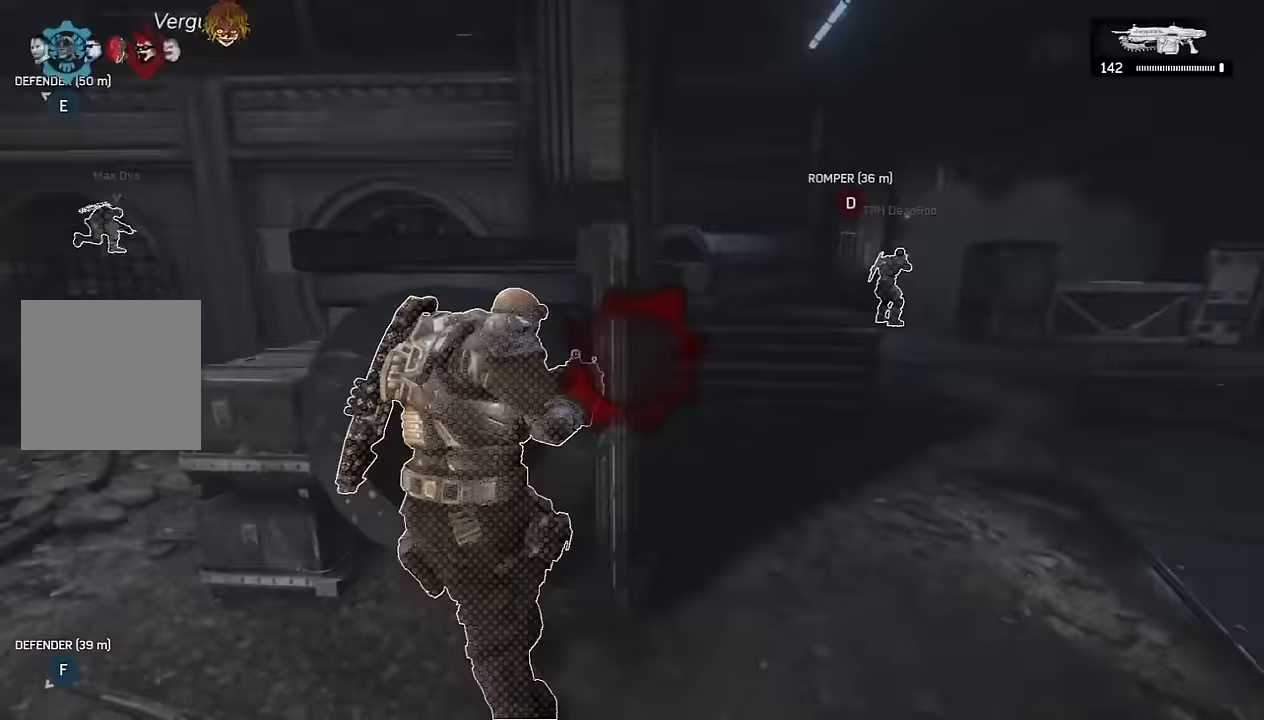
{"buttons": ["A", "L1"], "left_stick": "up", "right_stick": "center", "events": [[117, "left_stick", "center"], [250, "left_stick", "up"], [300, "A", "down"], [350, "A", "up"], [434, "A", "down"]]}
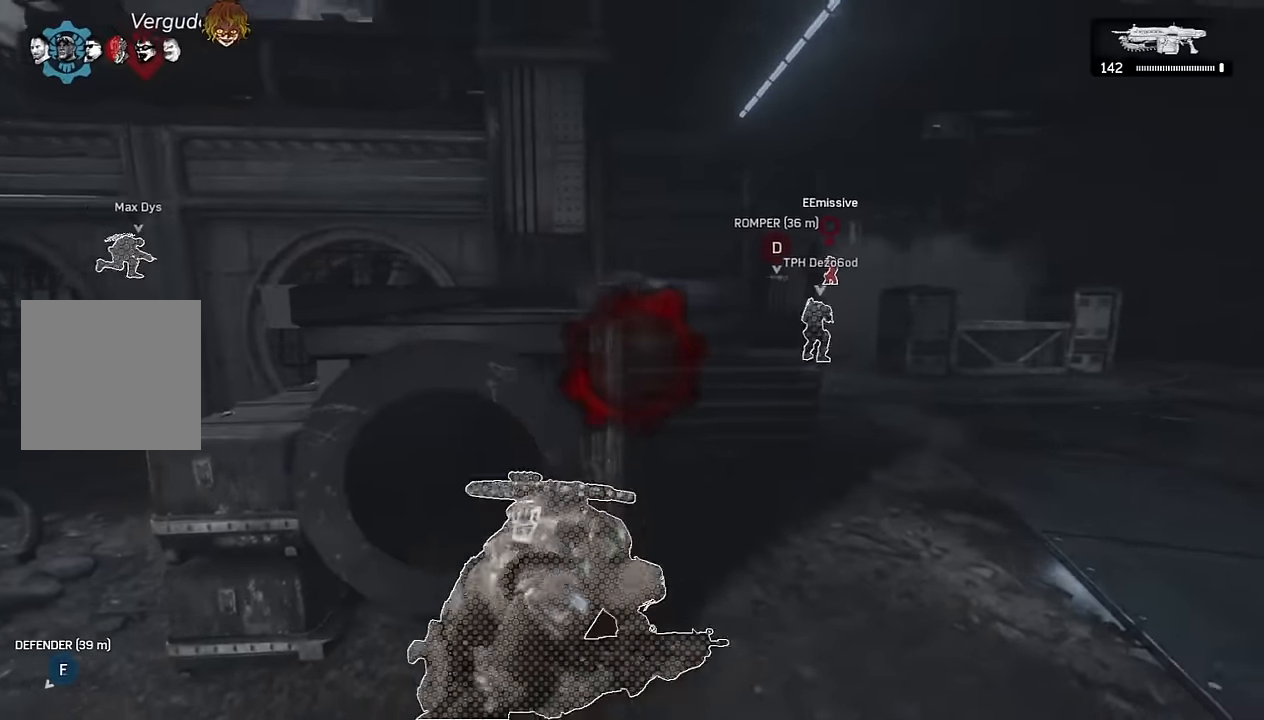
{"buttons": [], "left_stick": "up", "right_stick": "center"}
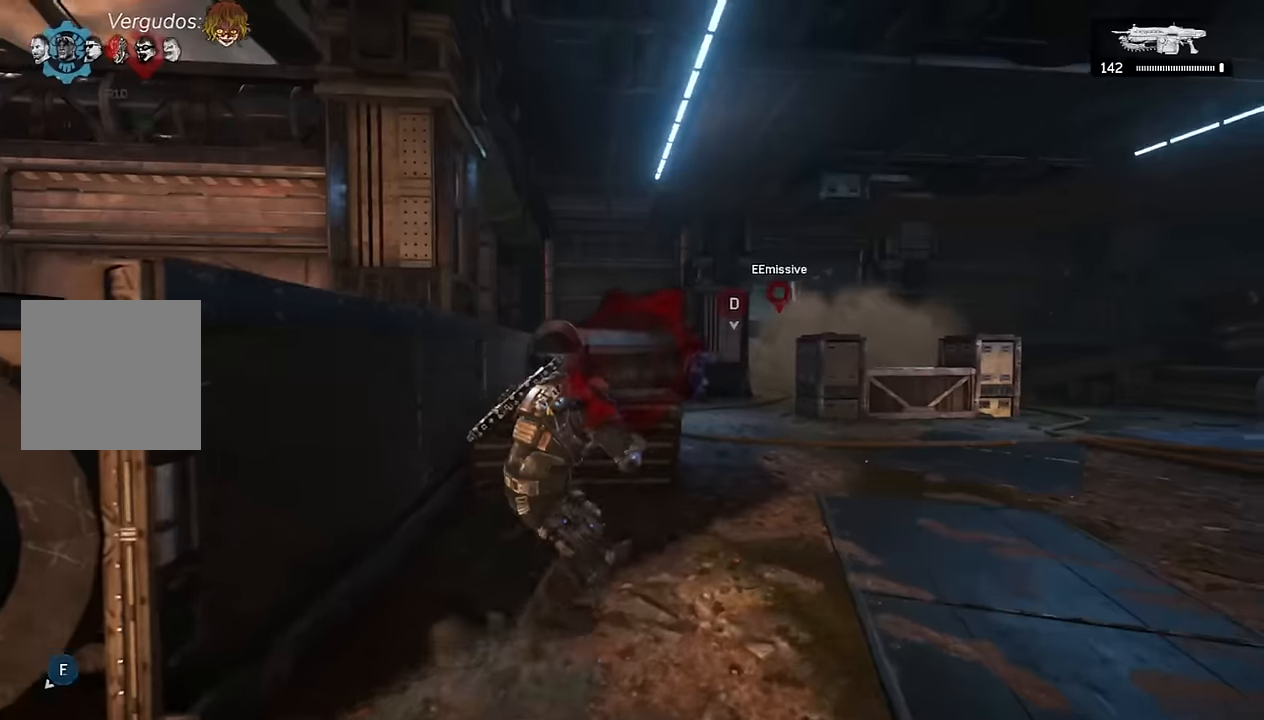
{"buttons": ["A"], "left_stick": "up-right", "right_stick": "center", "events": [[234, "A", "down"], [317, "L1", "down"], [500, "L1", "up"], [500, "left_stick", "up-right"]]}
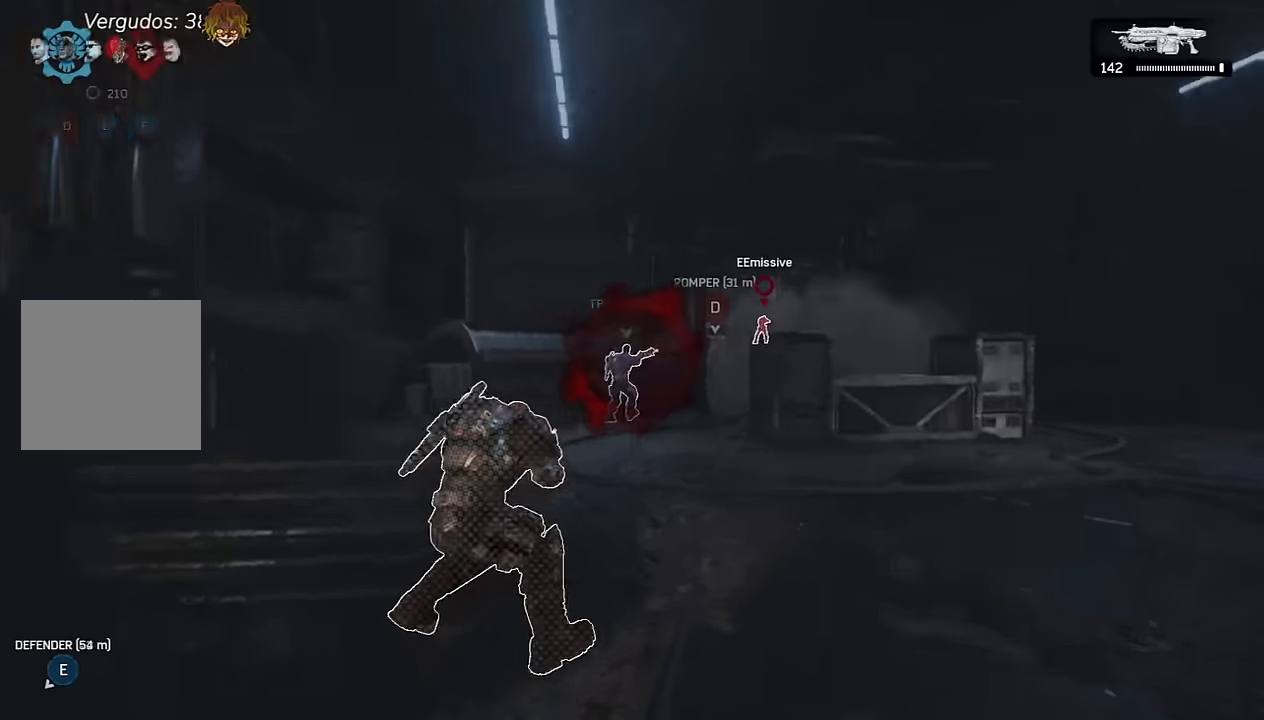
{"buttons": ["A", "L1"], "left_stick": "up-right", "right_stick": "center", "events": [[33, "right_stick", "down-right"], [66, "R1", "down"], [100, "right_stick", "center"], [150, "R1", "up"], [450, "L1", "down"]]}
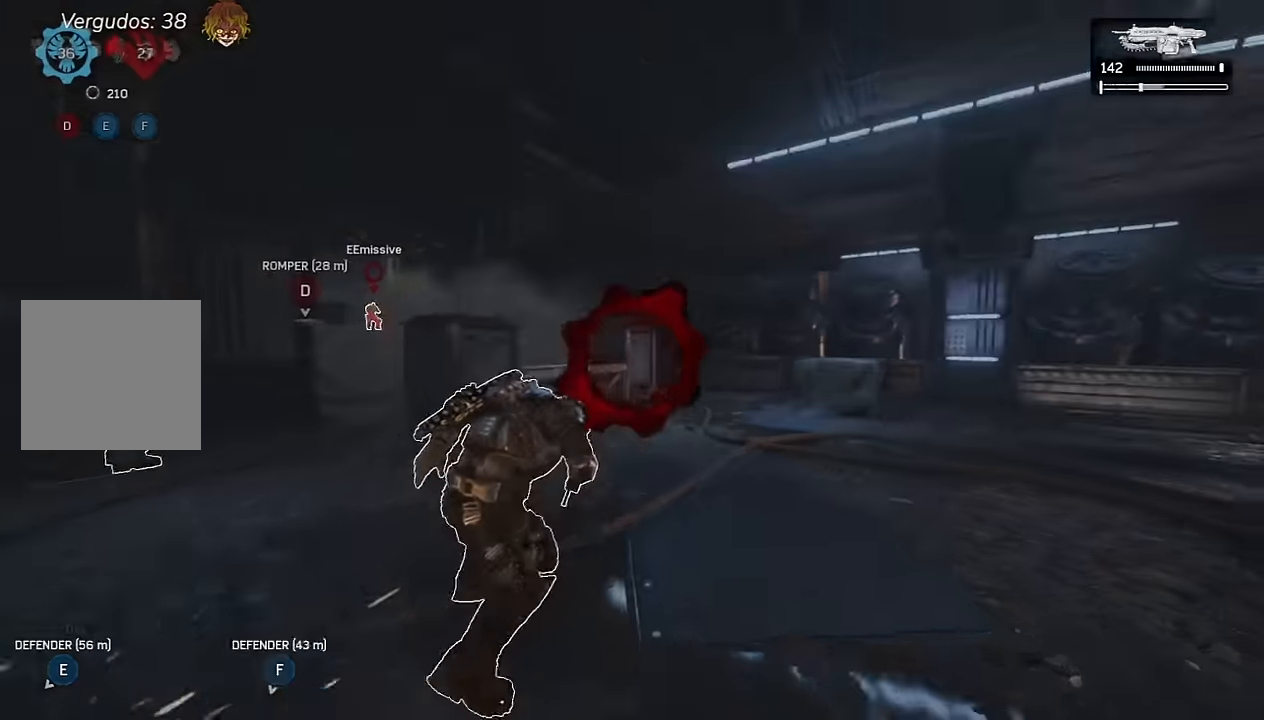
{"buttons": [], "left_stick": "up-right", "right_stick": "center", "events": [[83, "A", "up"], [100, "L1", "up"], [216, "right_stick", "left"], [366, "right_stick", "center"]]}
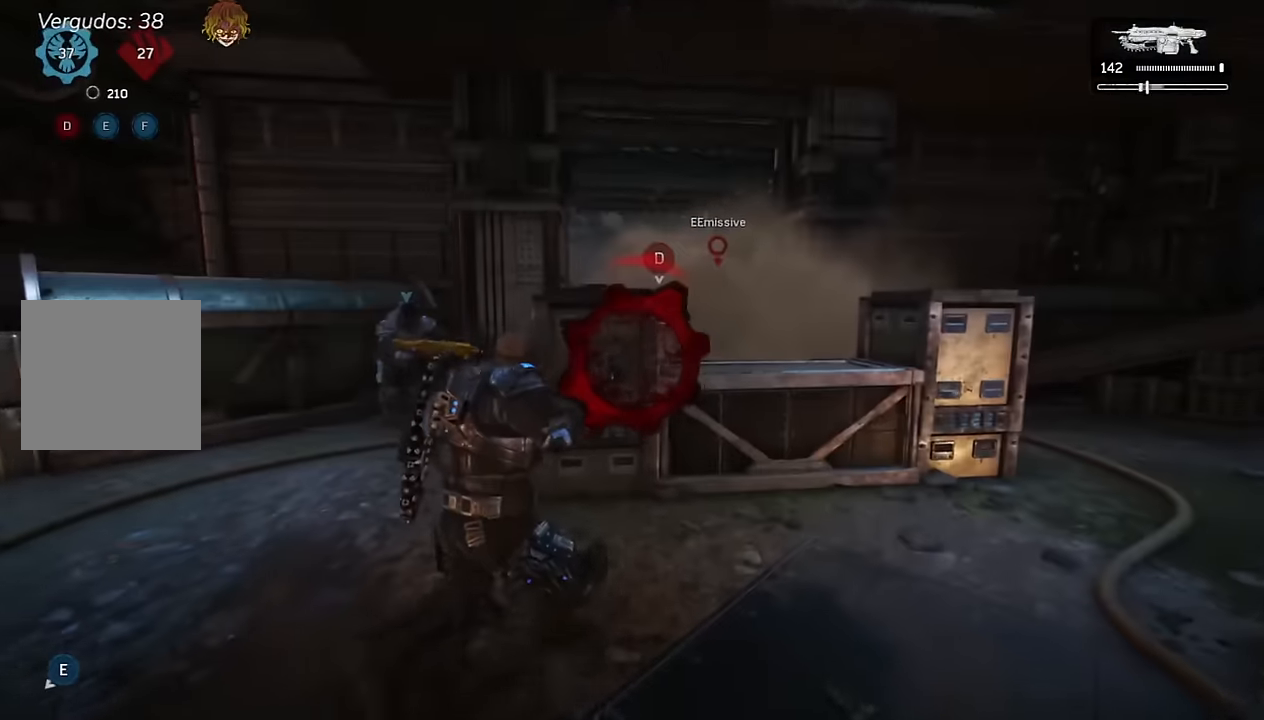
{"buttons": [], "left_stick": "right", "right_stick": "center", "events": [[16, "R1", "down"], [66, "A", "down"], [116, "A", "up"], [150, "R1", "up"], [250, "left_stick", "right"], [350, "right_stick", "down-left"], [433, "SELECT", "down"], [466, "SELECT", "up"], [466, "right_stick", "center"]]}
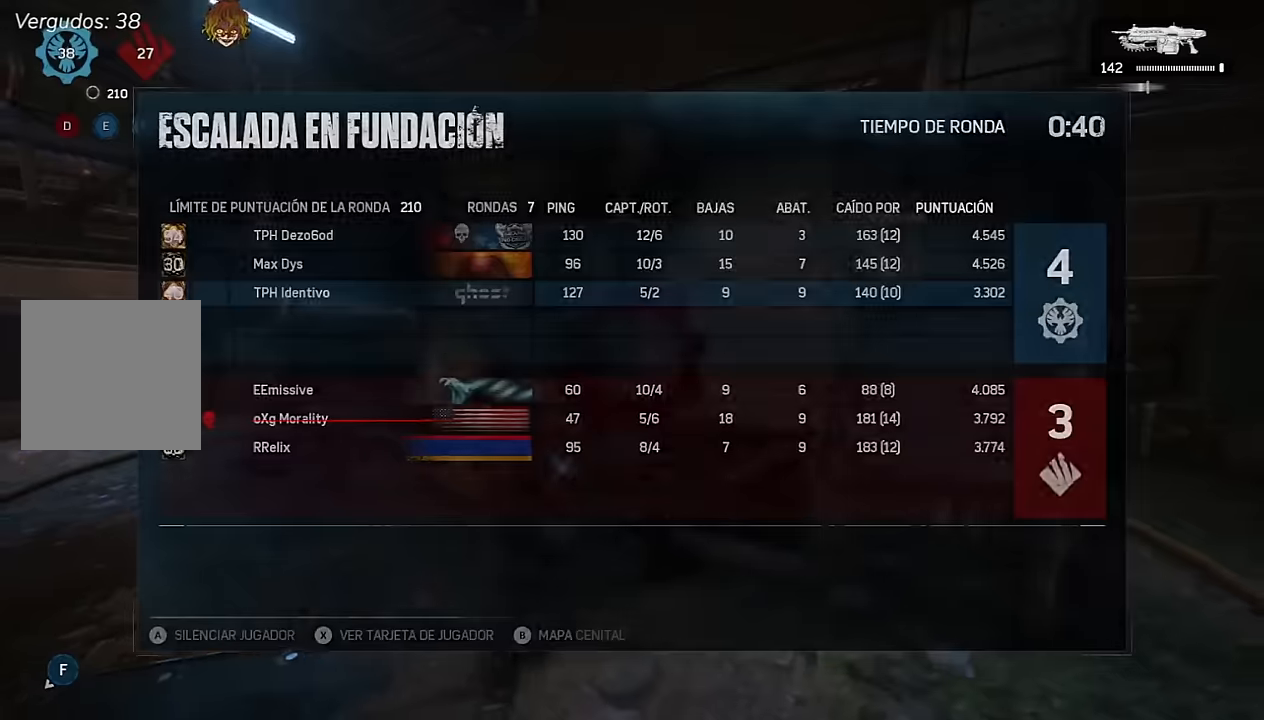
{"buttons": [], "left_stick": "right", "right_stick": "center", "events": [[283, "SELECT", "down"], [366, "SELECT", "up"]]}
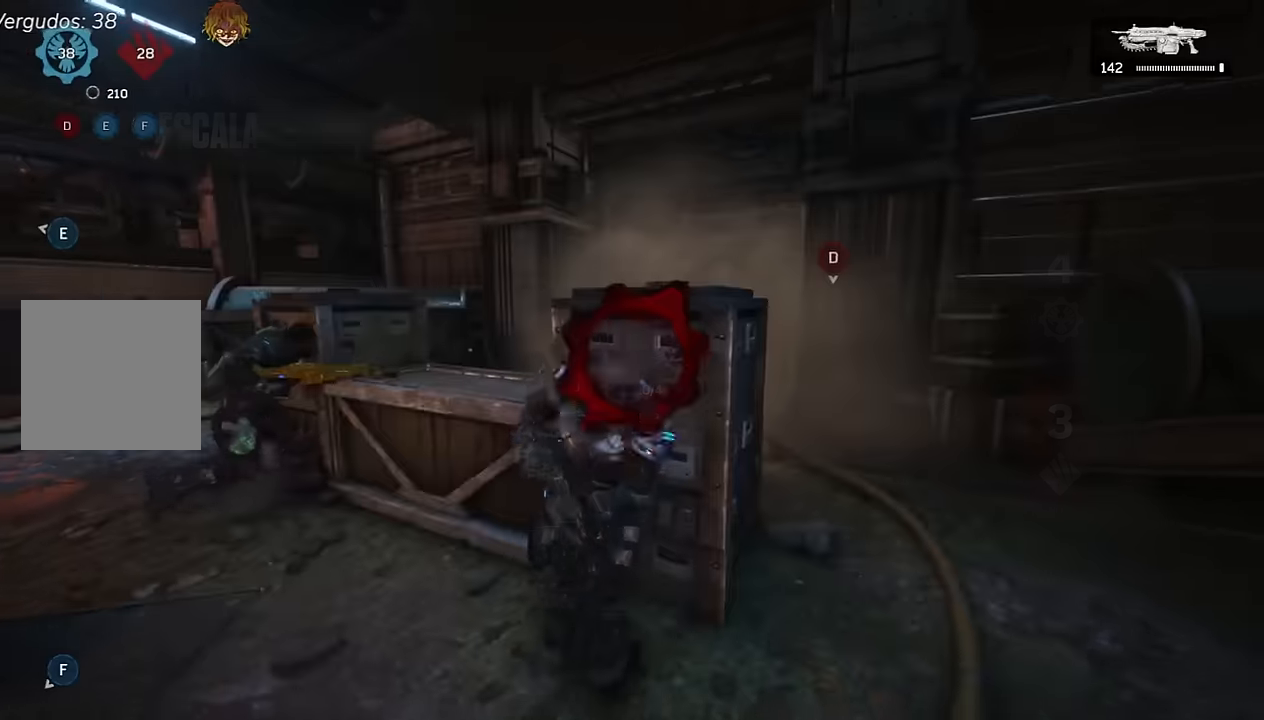
{"buttons": ["L1"], "left_stick": "down-left", "right_stick": "center", "events": [[33, "left_stick", "center"], [150, "left_stick", "down"], [216, "L1", "down"], [466, "left_stick", "down-left"]]}
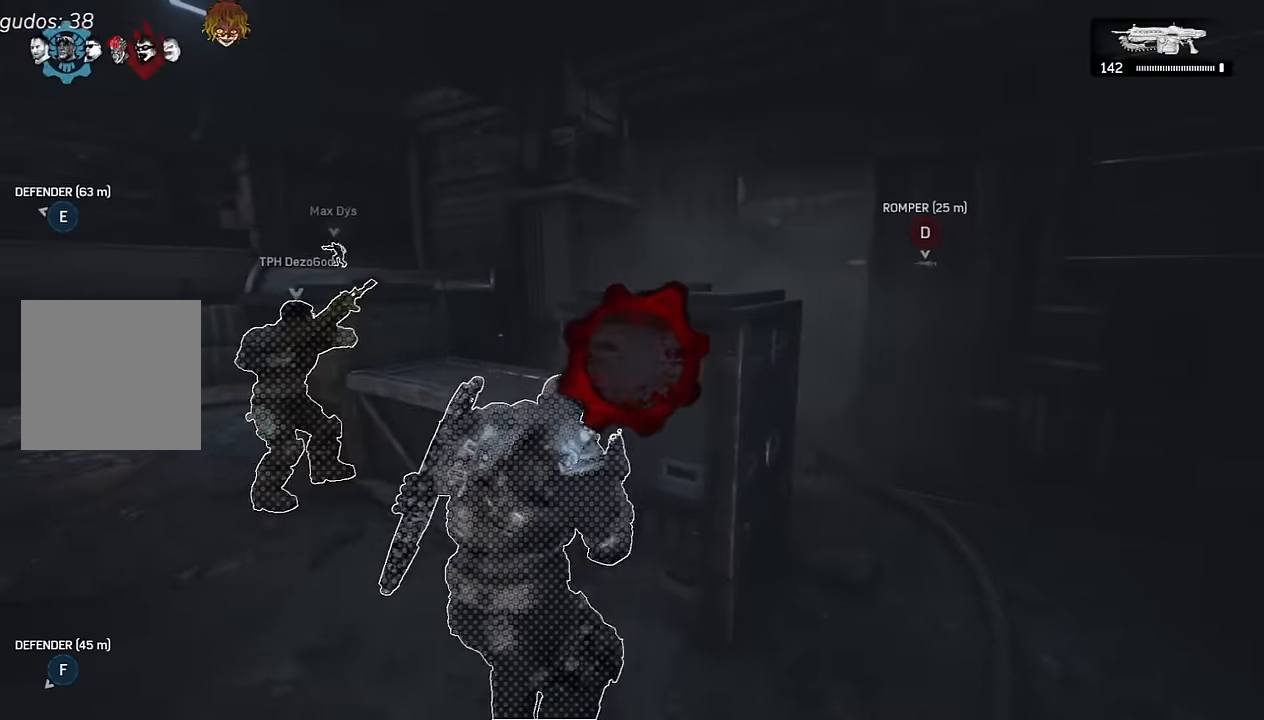
{"buttons": ["L1"], "left_stick": "down-left", "right_stick": "center", "events": [[316, "A", "down"], [366, "A", "up"]]}
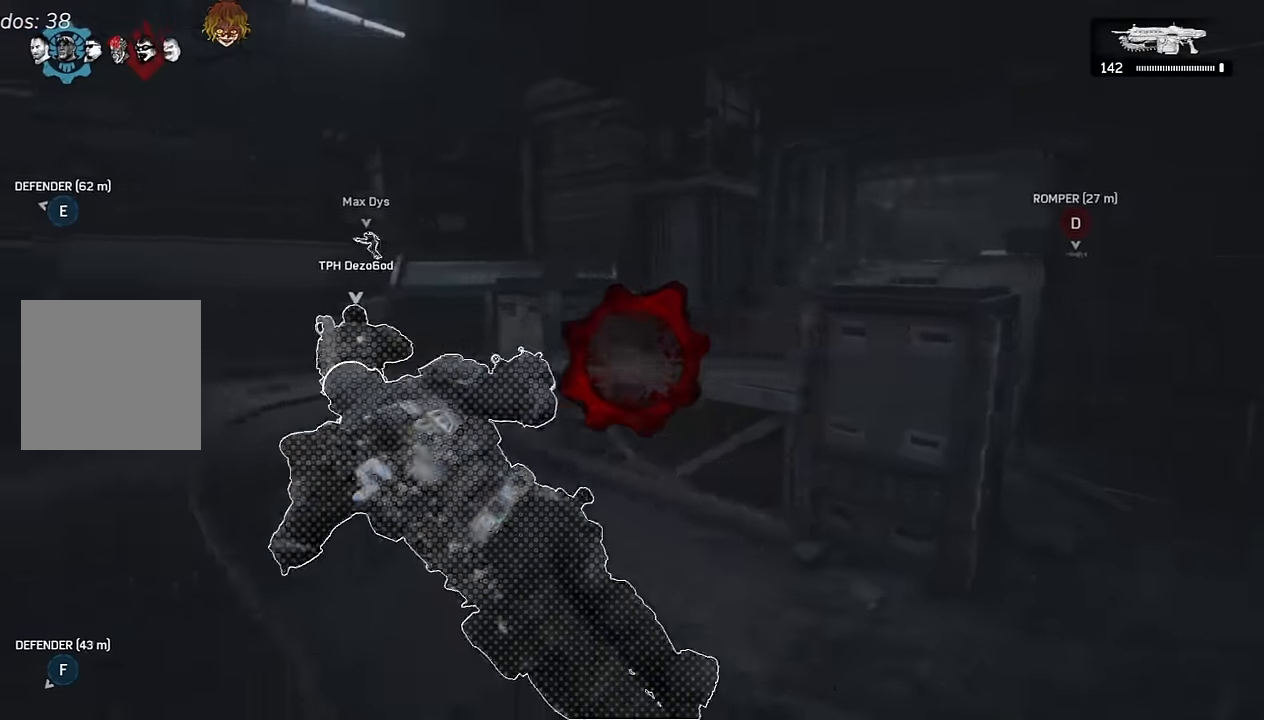
{"buttons": ["A"], "left_stick": "down-left", "right_stick": "right", "events": [[16, "L1", "up"], [250, "A", "down"], [350, "left_stick", "left"], [416, "right_stick", "right"], [483, "left_stick", "down-left"]]}
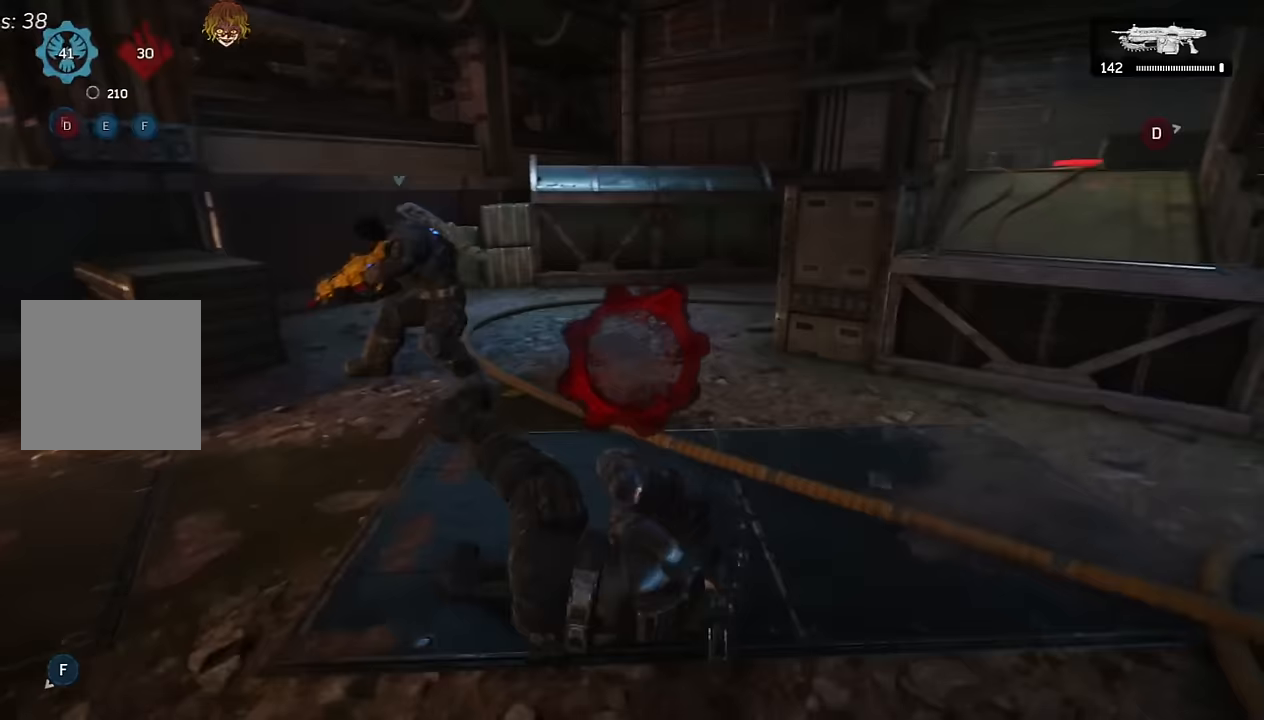
{"buttons": ["A"], "left_stick": "down-left", "right_stick": "down", "events": [[50, "right_stick", "center"], [450, "right_stick", "down"]]}
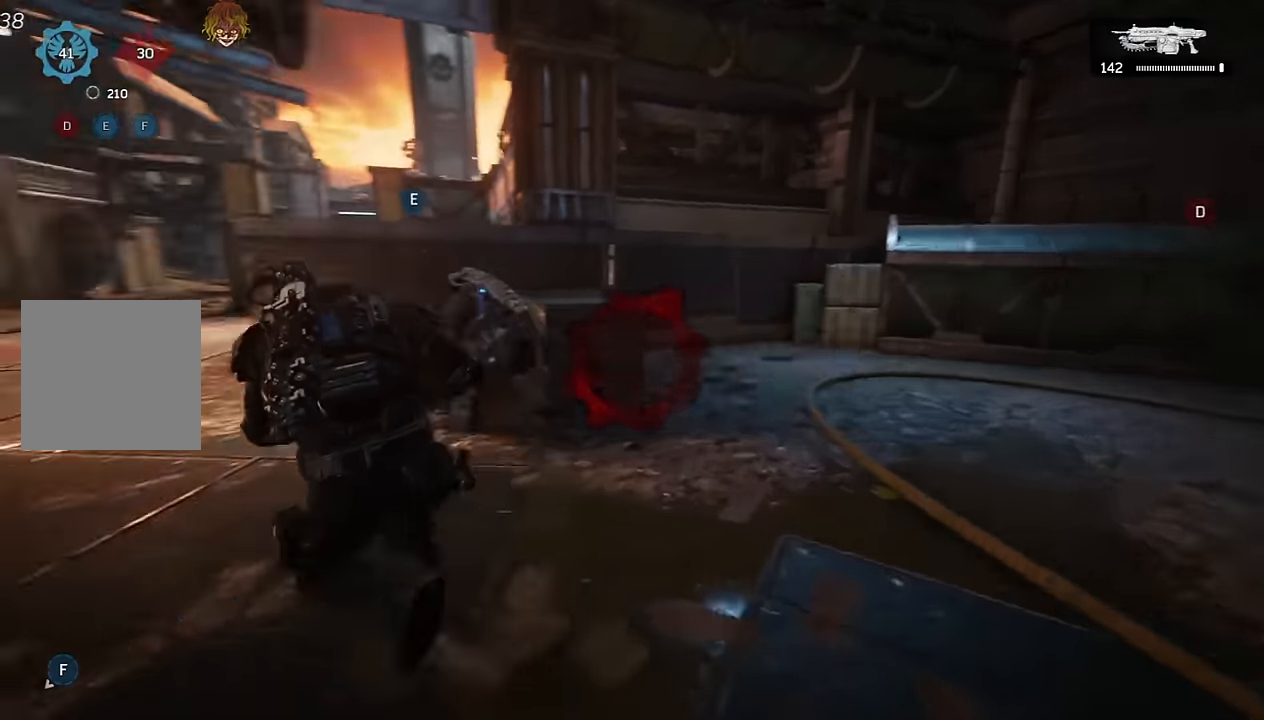
{"buttons": ["A"], "left_stick": "up-left", "right_stick": "left", "events": [[117, "right_stick", "center"], [283, "A", "up"], [283, "right_stick", "left"], [300, "left_stick", "up-left"], [467, "A", "down"]]}
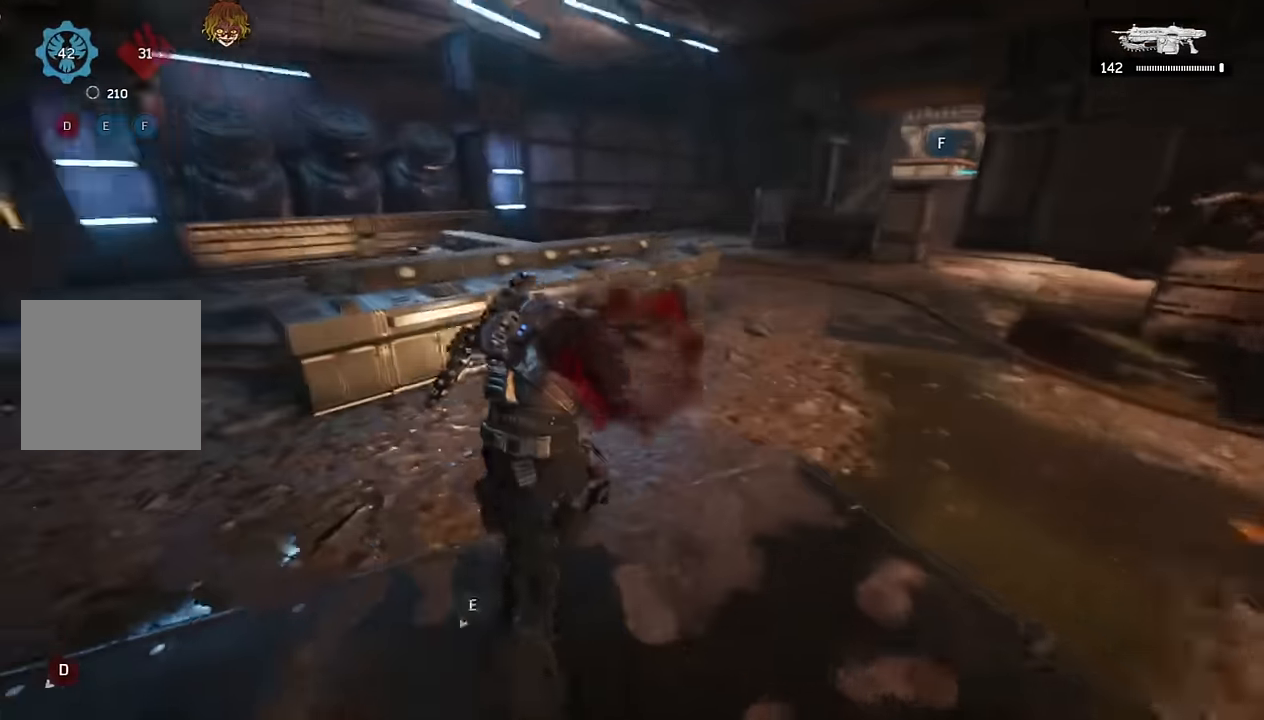
{"buttons": [], "left_stick": "up-right", "right_stick": "center"}
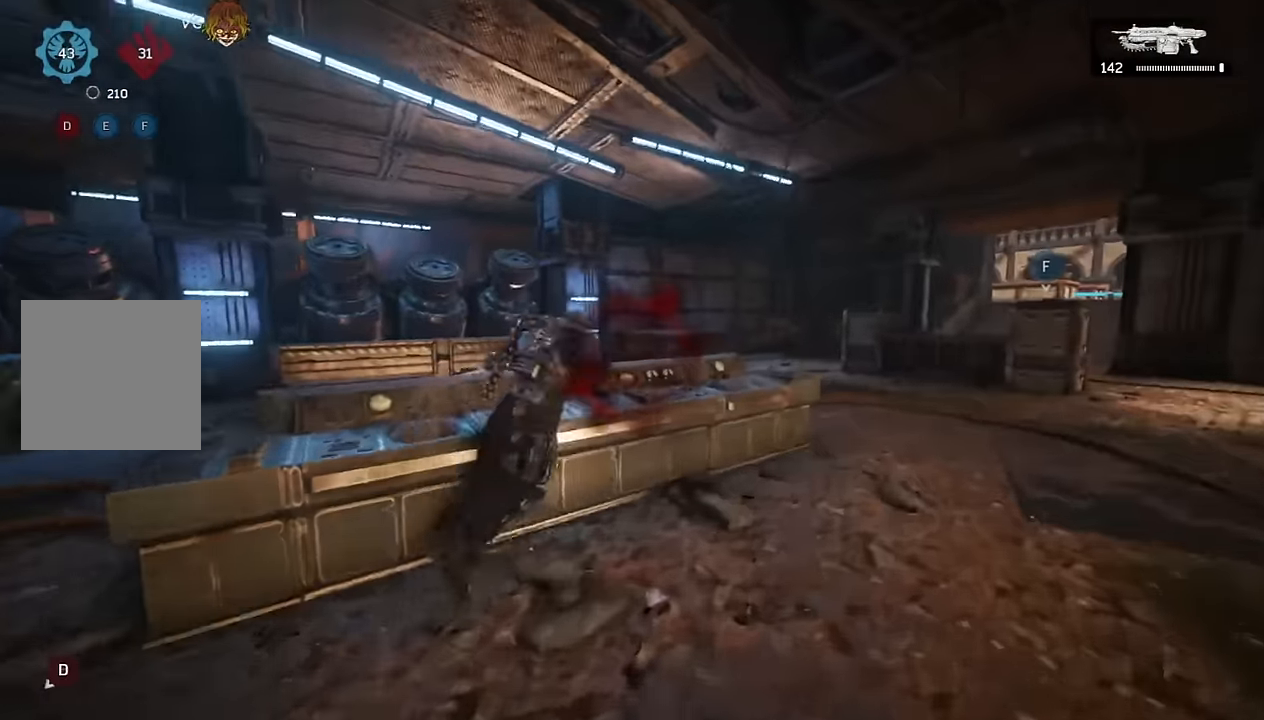
{"buttons": ["A"], "left_stick": "up-right", "right_stick": "center"}
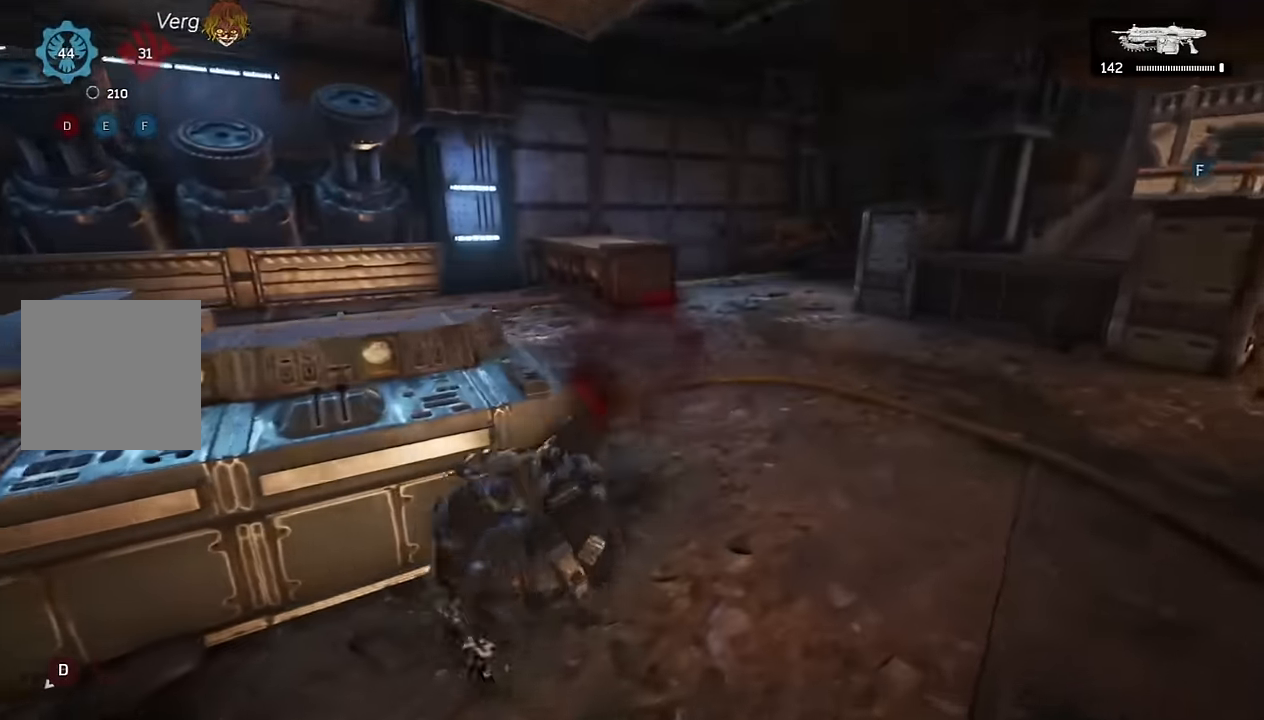
{"buttons": ["A"], "left_stick": "left", "right_stick": "center", "events": [[250, "left_stick", "up-left"], [300, "left_stick", "left"]]}
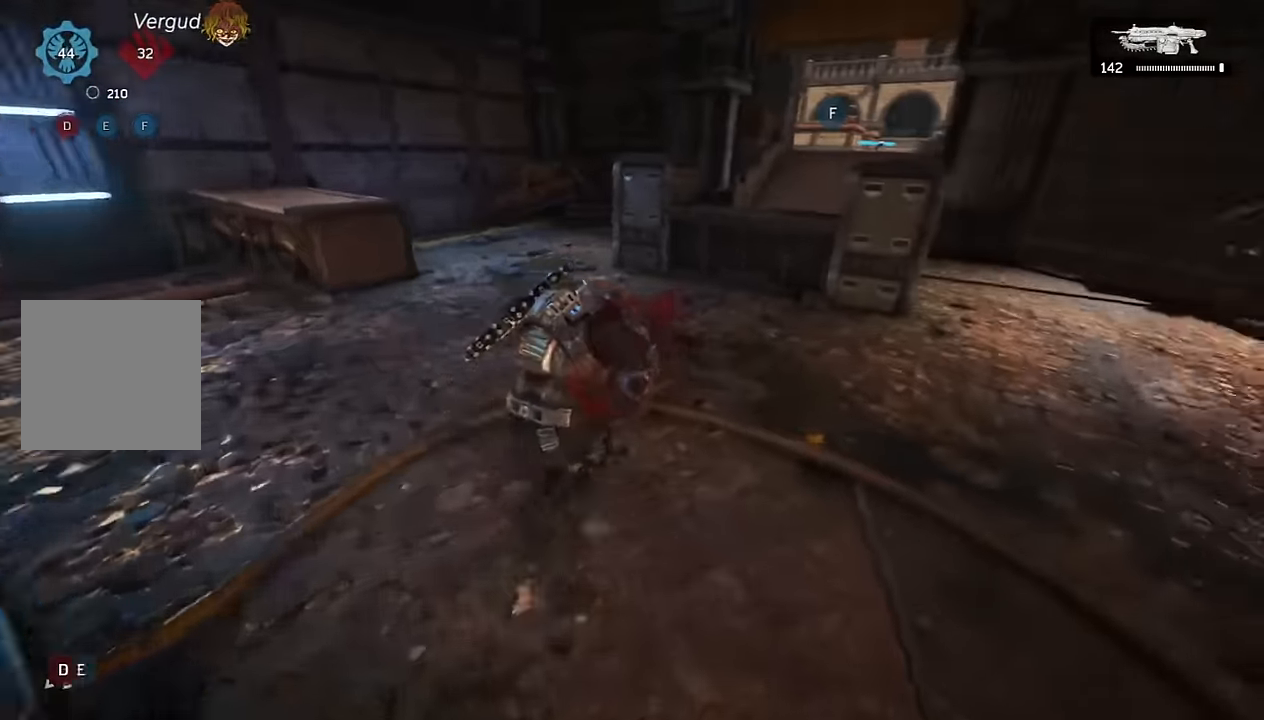
{"buttons": [], "left_stick": "up", "right_stick": "center", "events": [[167, "left_stick", "up"], [183, "A", "up"], [250, "A", "down"], [300, "A", "up"], [367, "B", "down"], [417, "B", "up"]]}
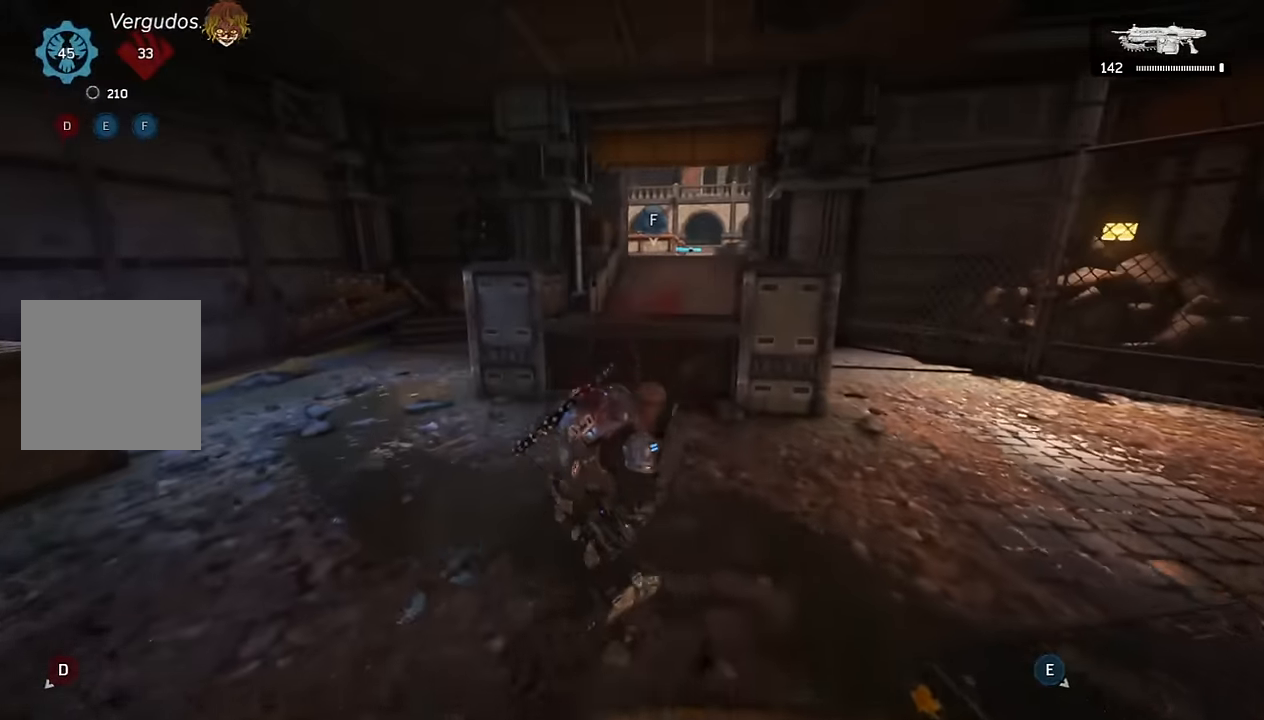
{"buttons": ["L1"], "left_stick": "center", "right_stick": "right", "events": [[233, "right_stick", "right"], [333, "left_stick", "center"], [450, "L1", "down"]]}
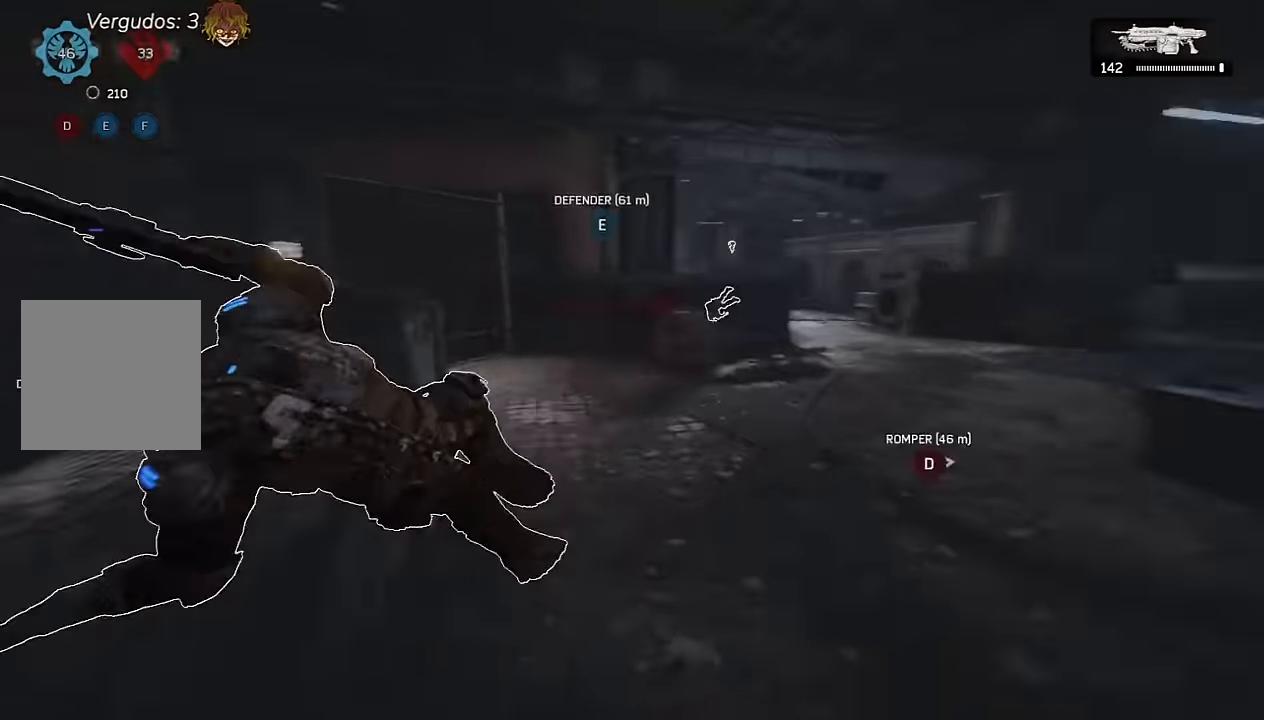
{"buttons": ["A", "L1"], "left_stick": "up", "right_stick": "center", "events": [[33, "right_stick", "center"], [266, "A", "down"], [266, "right_stick", "right"], [350, "right_stick", "center"], [400, "left_stick", "up"]]}
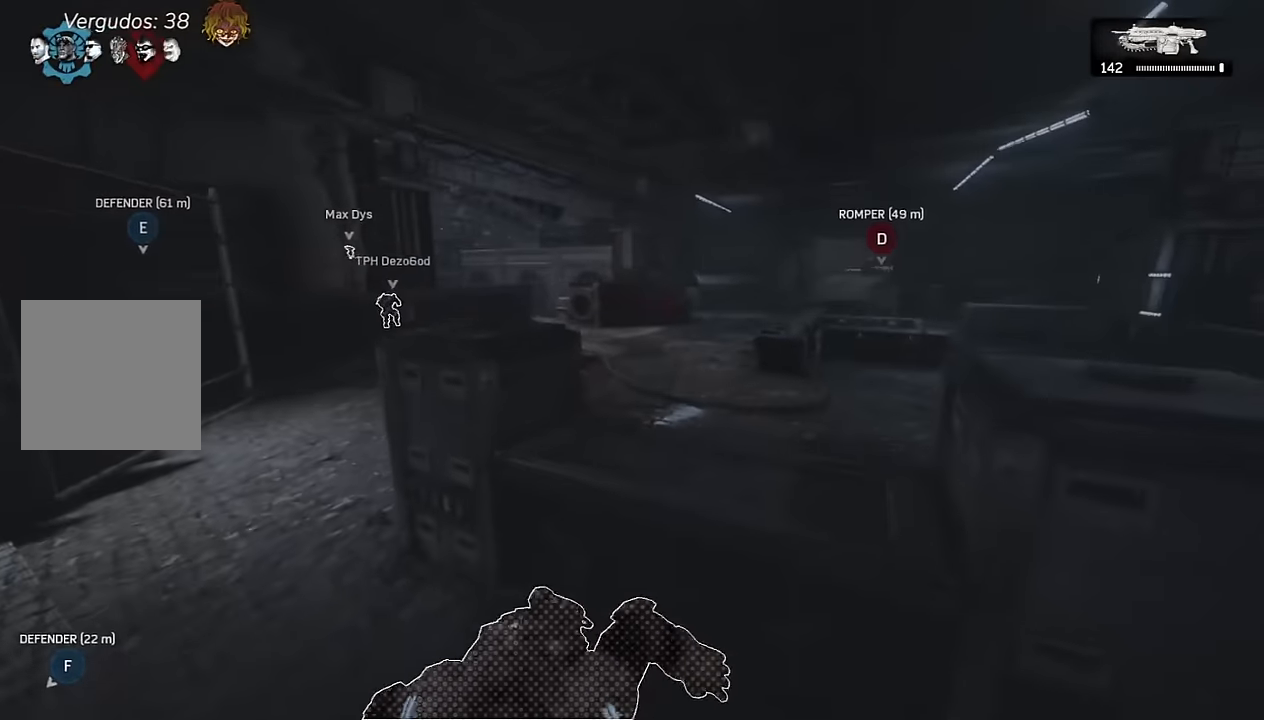
{"buttons": [], "left_stick": "up", "right_stick": "center", "events": [[100, "R1", "down"], [183, "L1", "up"], [216, "R1", "up"], [350, "A", "up"], [416, "A", "down"], [483, "A", "up"]]}
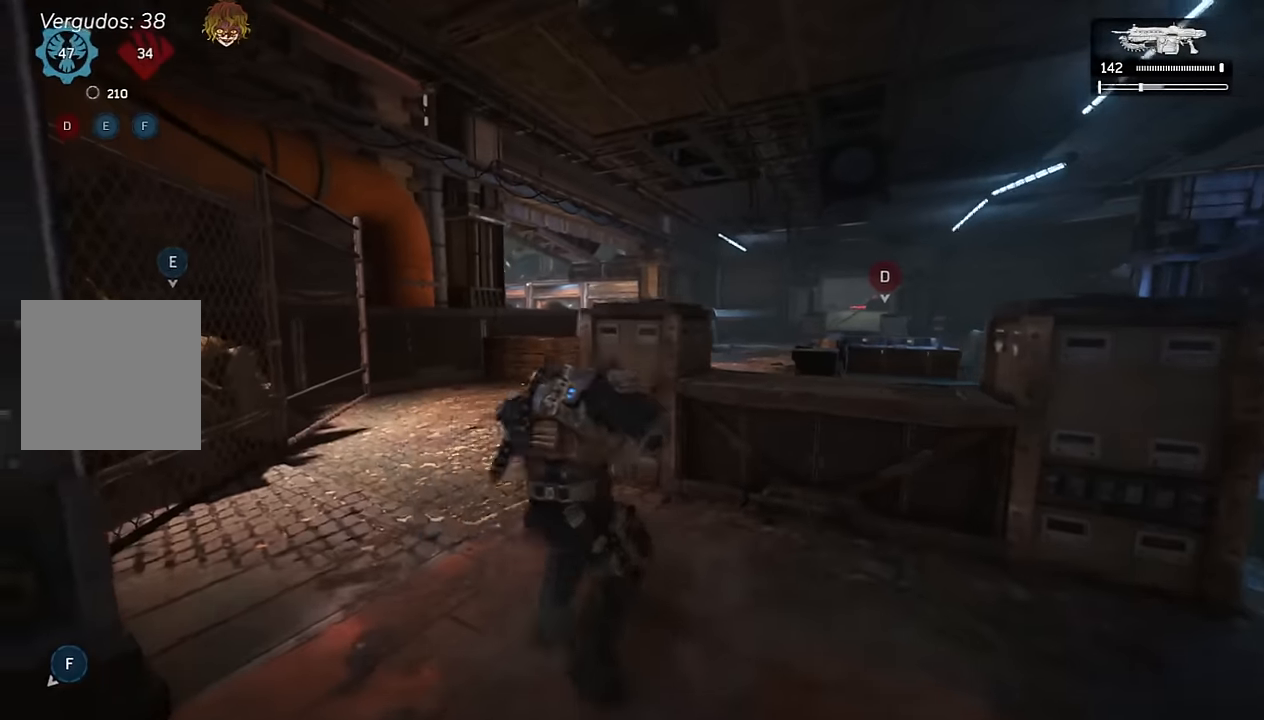
{"buttons": [], "left_stick": "center", "right_stick": "center", "events": [[166, "left_stick", "up-left"], [266, "left_stick", "left"], [400, "R1", "down"], [483, "R1", "up"], [483, "left_stick", "center"]]}
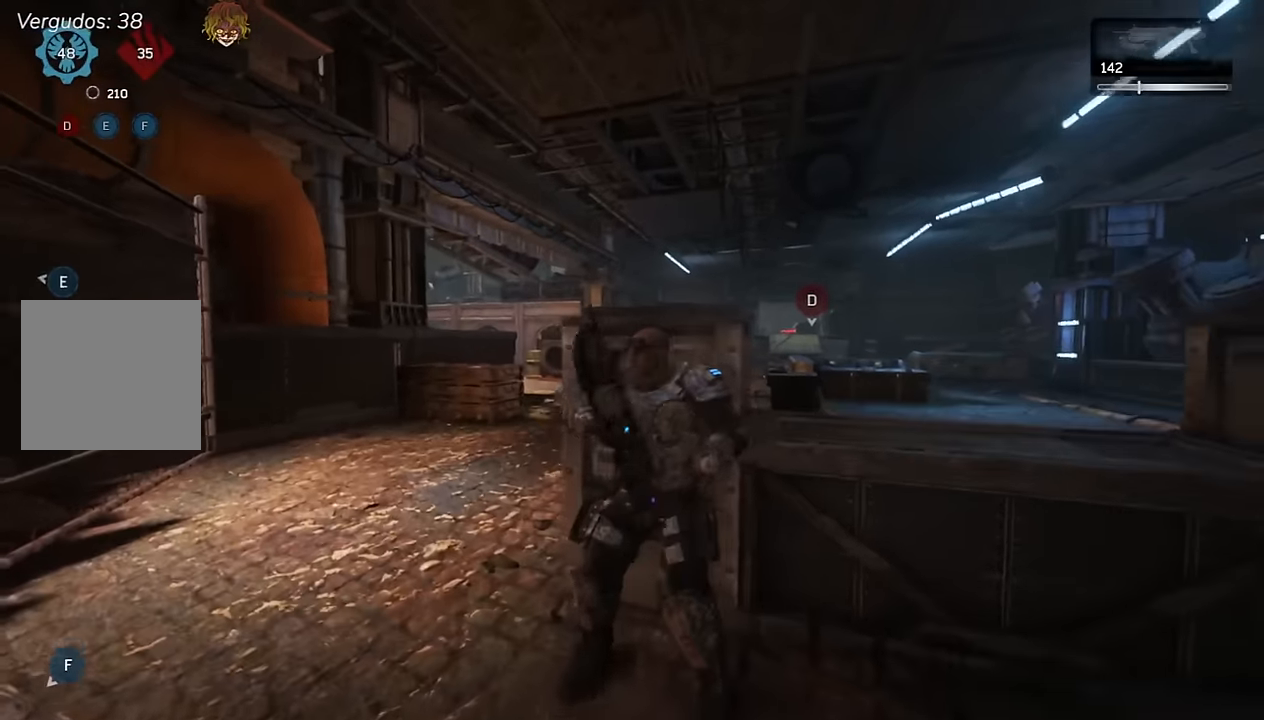
{"buttons": ["L2"], "left_stick": "up-left", "right_stick": "up", "events": [[83, "right_stick", "right"], [166, "right_stick", "center"], [233, "left_stick", "left"], [433, "L2", "down"], [433, "left_stick", "up-left"], [483, "right_stick", "up"]]}
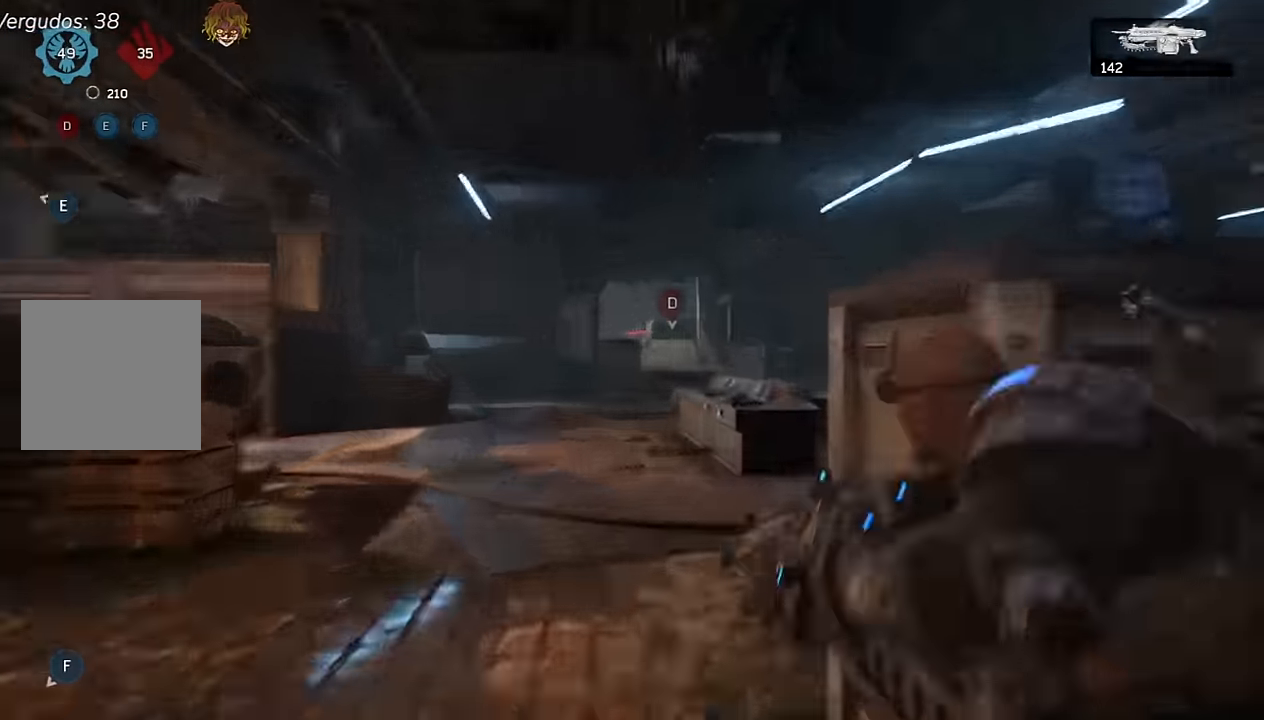
{"buttons": ["L2"], "left_stick": "up-left", "right_stick": "center", "events": [[16, "L3", "down"], [100, "right_stick", "center"], [116, "L3", "up"], [200, "L3", "down"], [283, "L3", "up"], [383, "L3", "down"], [466, "L3", "up"]]}
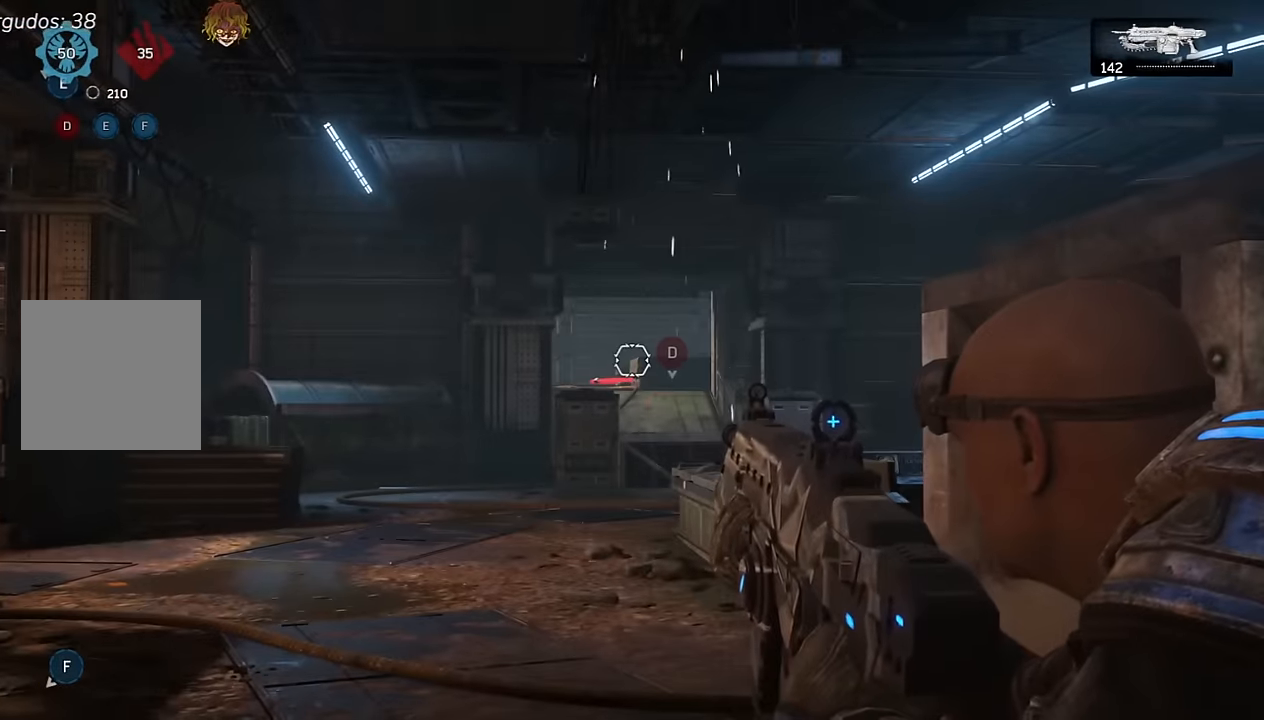
{"buttons": ["L2", "L3"], "left_stick": "up-left", "right_stick": "center", "events": [[83, "L3", "down"], [166, "L3", "up"], [283, "L3", "down"], [366, "L3", "up"], [483, "L3", "down"]]}